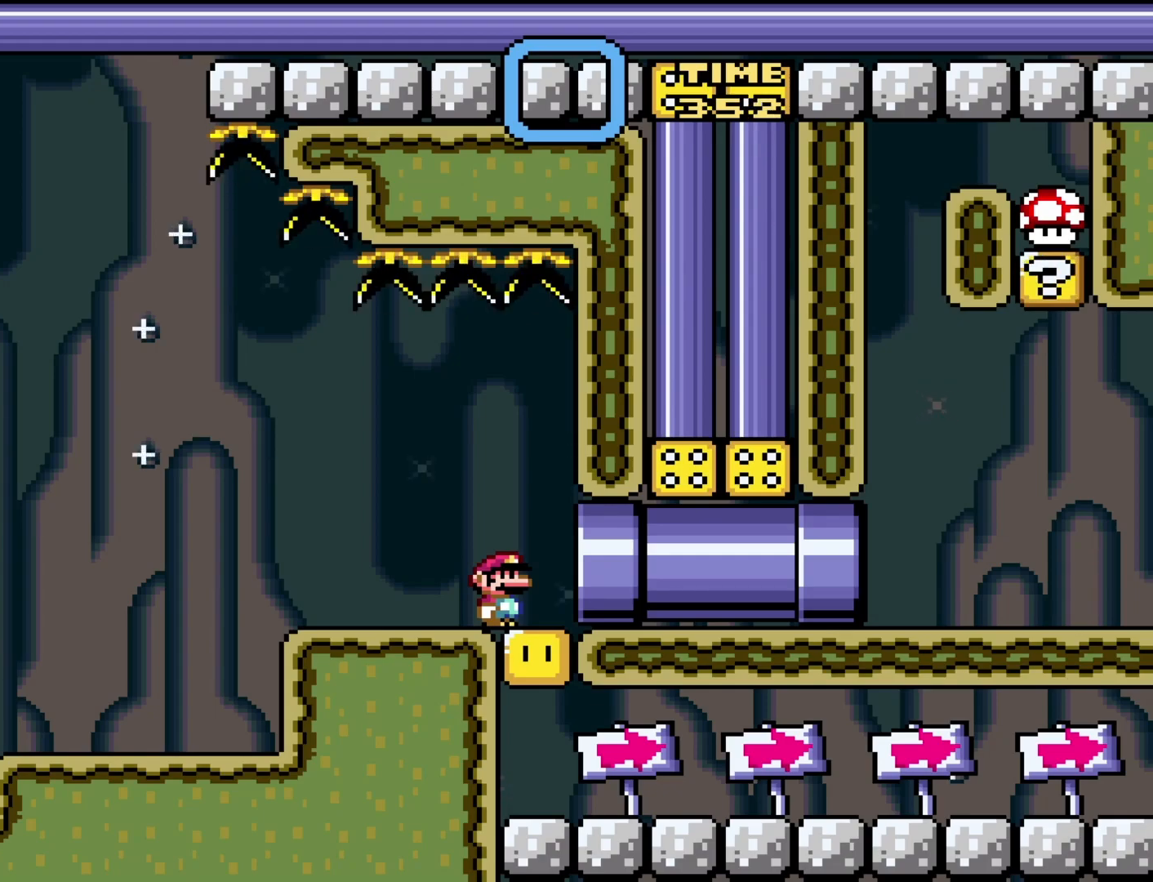
Gameplay with a controller (Nintendo layout); each line is a JSON object with the inputs held at the frame after it. "events" lists button and stick changes between this image and that frame as [ms after this image, input, new state], when the widget could be followed in between. Not read: L3 R3.
{"buttons": [], "events": [[333, "DPAD_RIGHT", "down"], [433, "DPAD_RIGHT", "up"]]}
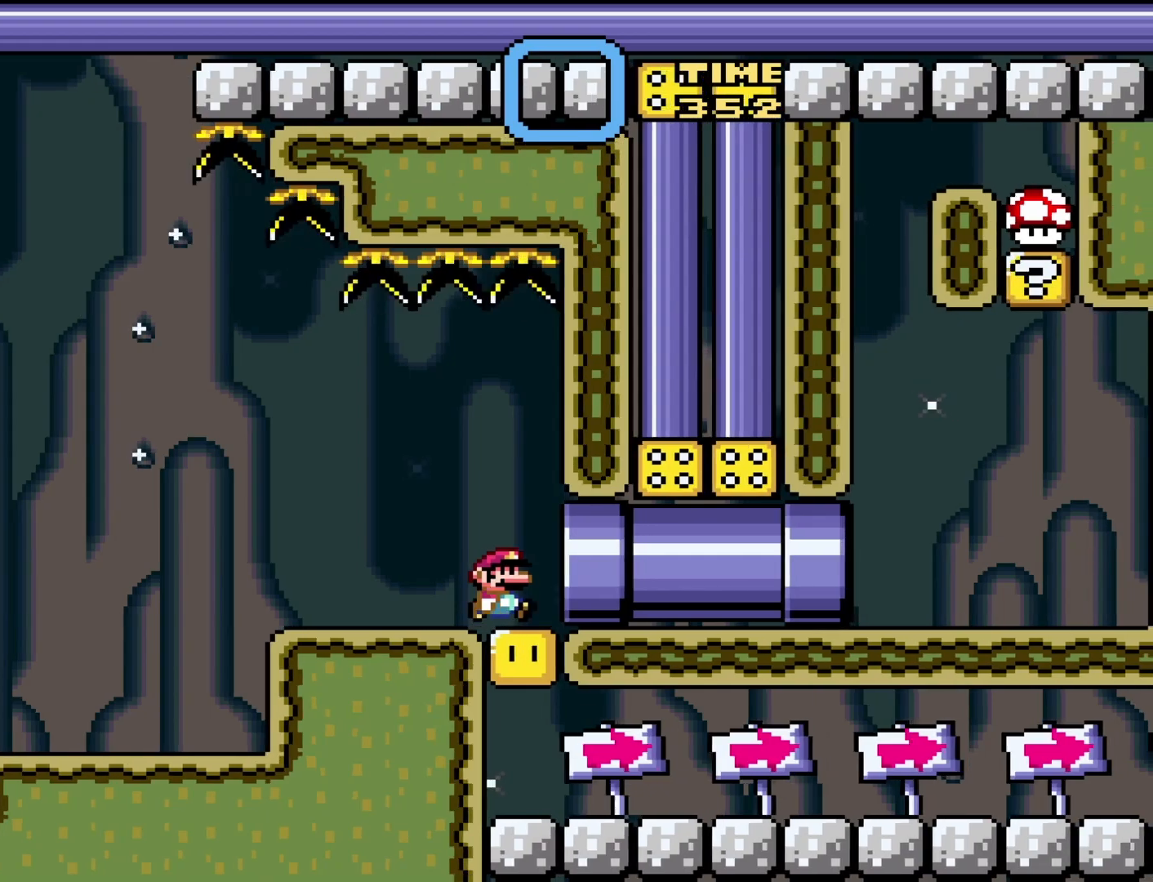
{"buttons": [], "events": []}
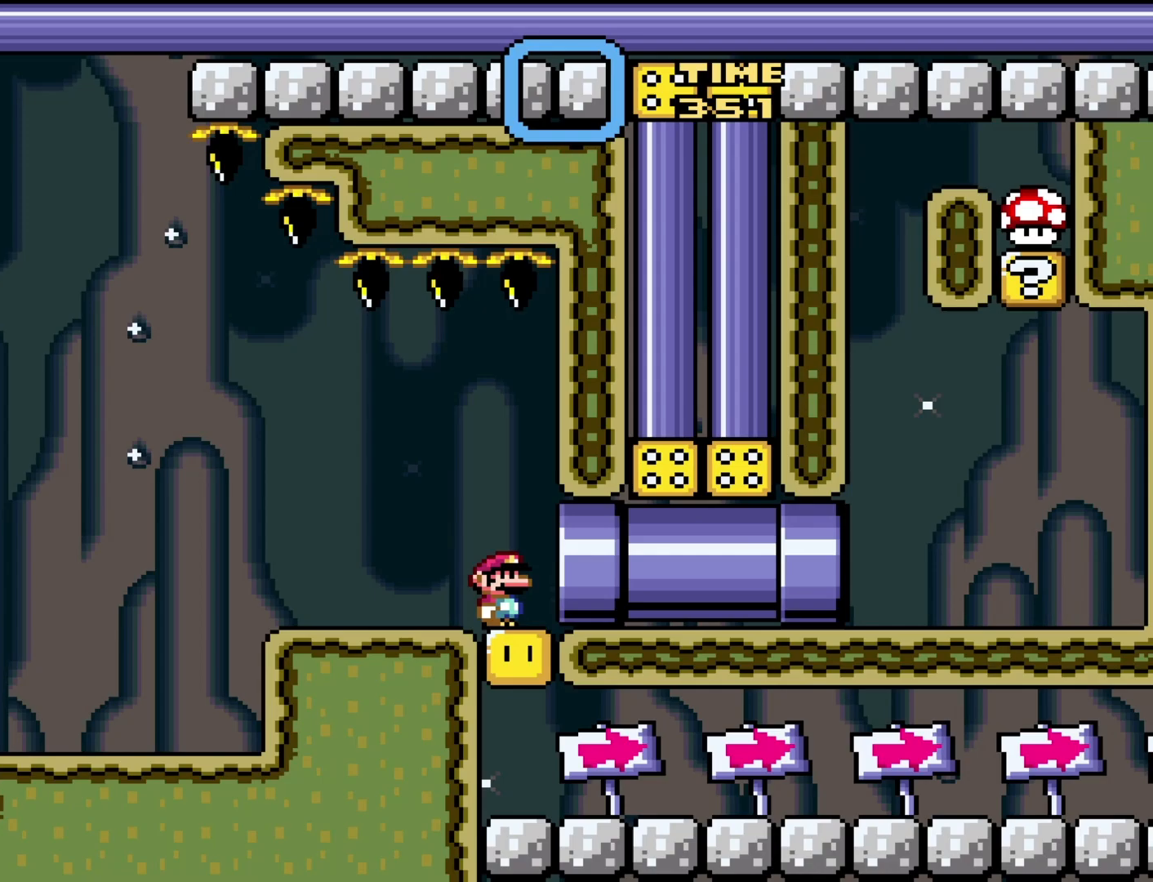
{"buttons": [], "events": [[17, "DPAD_RIGHT", "down"], [83, "DPAD_RIGHT", "up"]]}
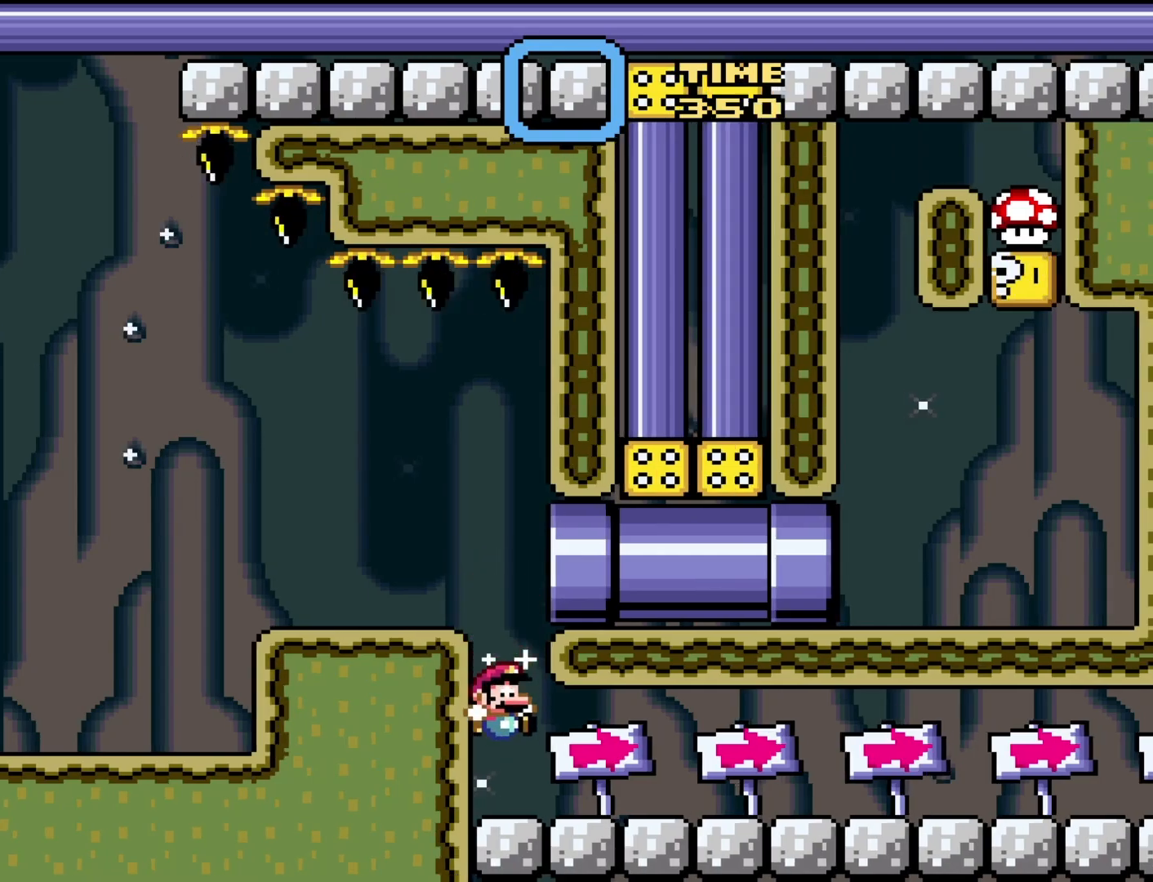
{"buttons": ["Y"], "events": [[333, "Y", "down"]]}
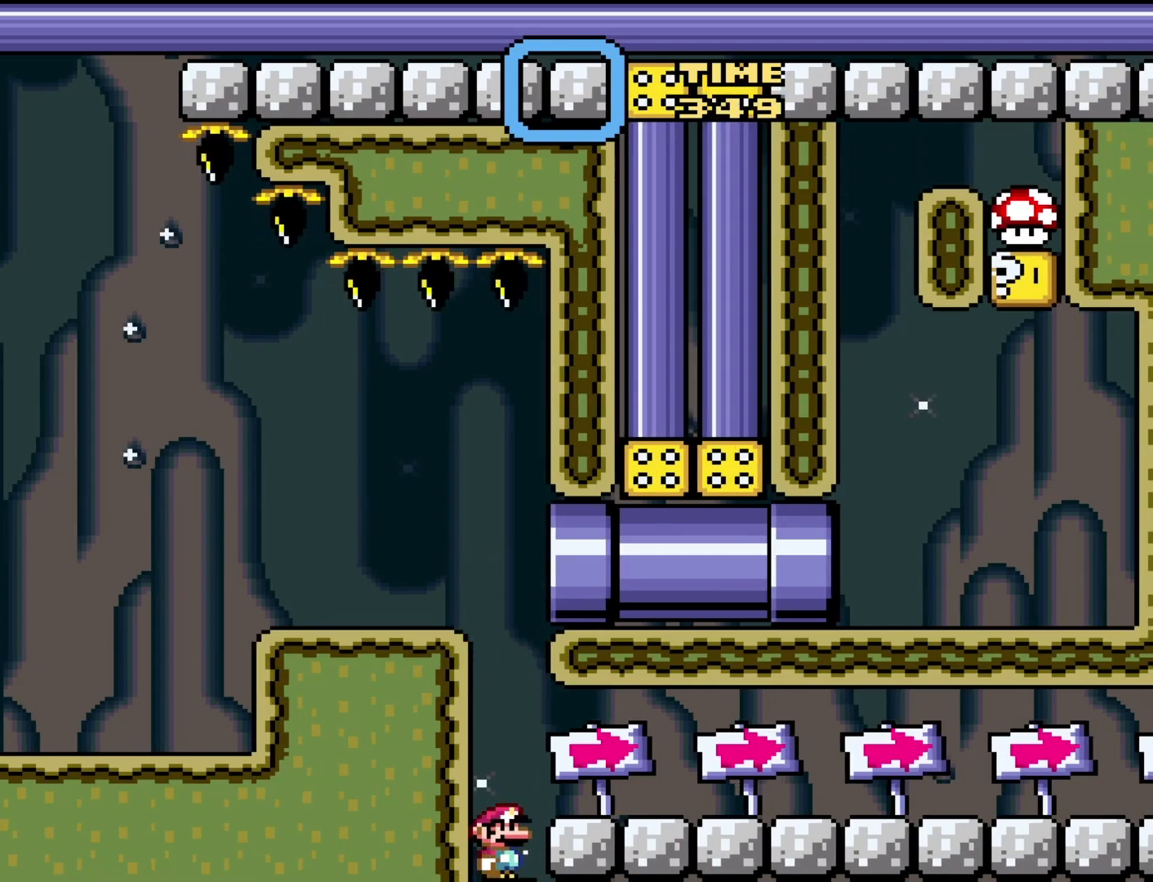
{"buttons": ["Y"], "events": [[83, "DPAD_RIGHT", "down"], [233, "DPAD_RIGHT", "up"]]}
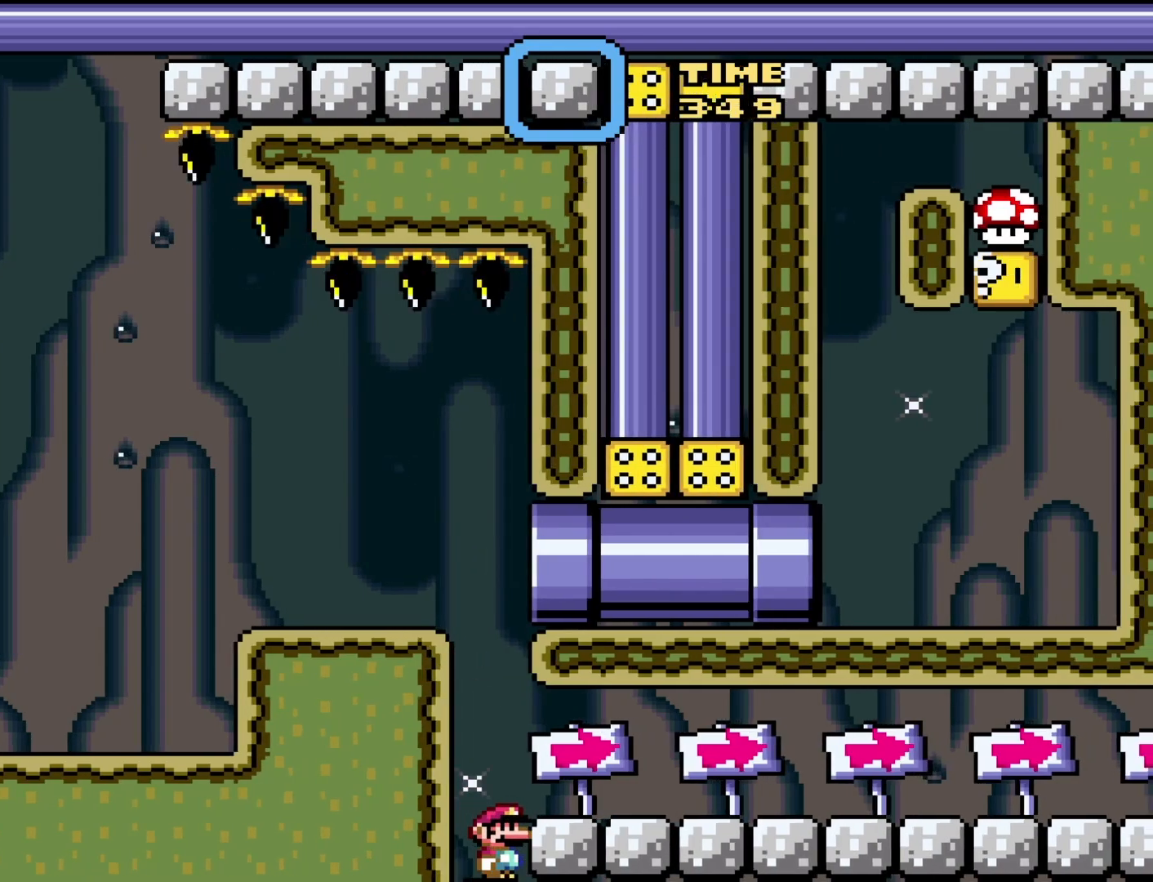
{"buttons": ["Y", "DPAD_RIGHT"], "events": [[33, "B", "down"], [100, "B", "up"], [283, "DPAD_RIGHT", "down"]]}
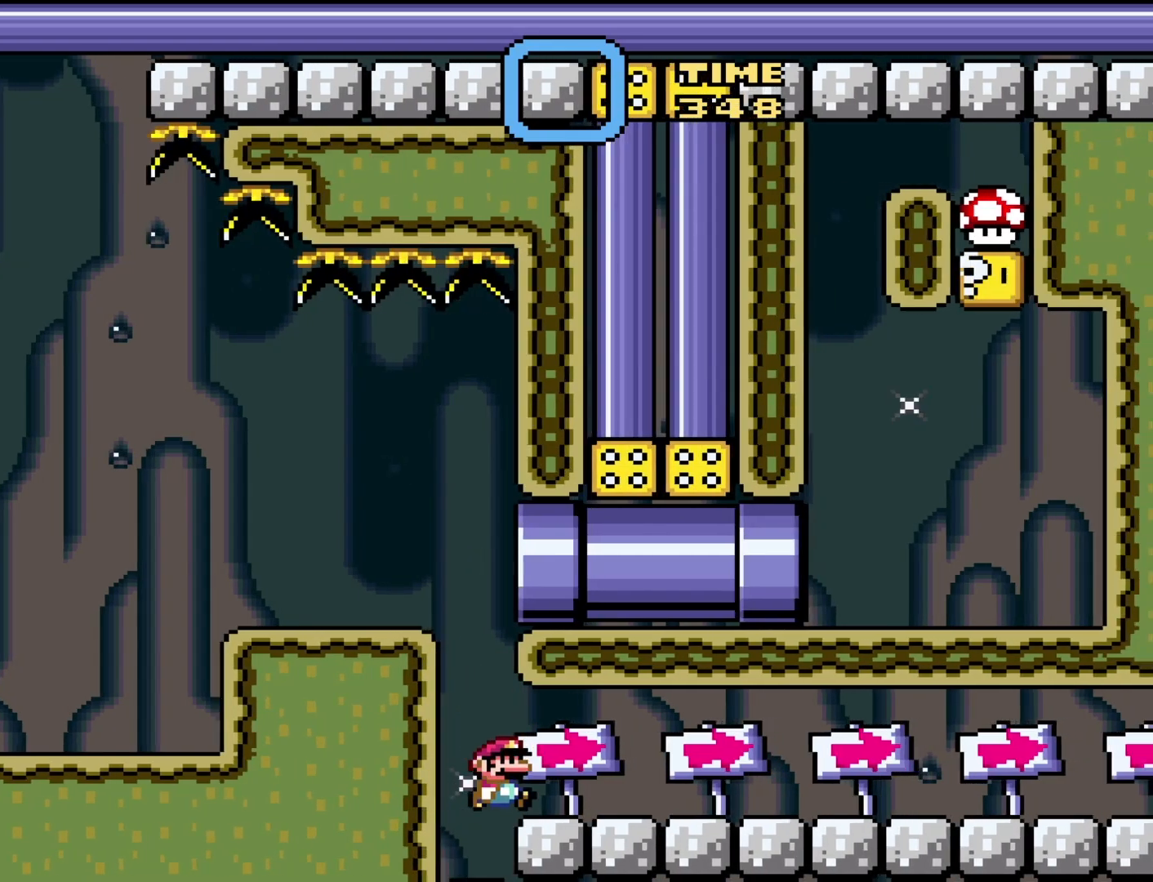
{"buttons": ["Y", "DPAD_RIGHT"], "events": []}
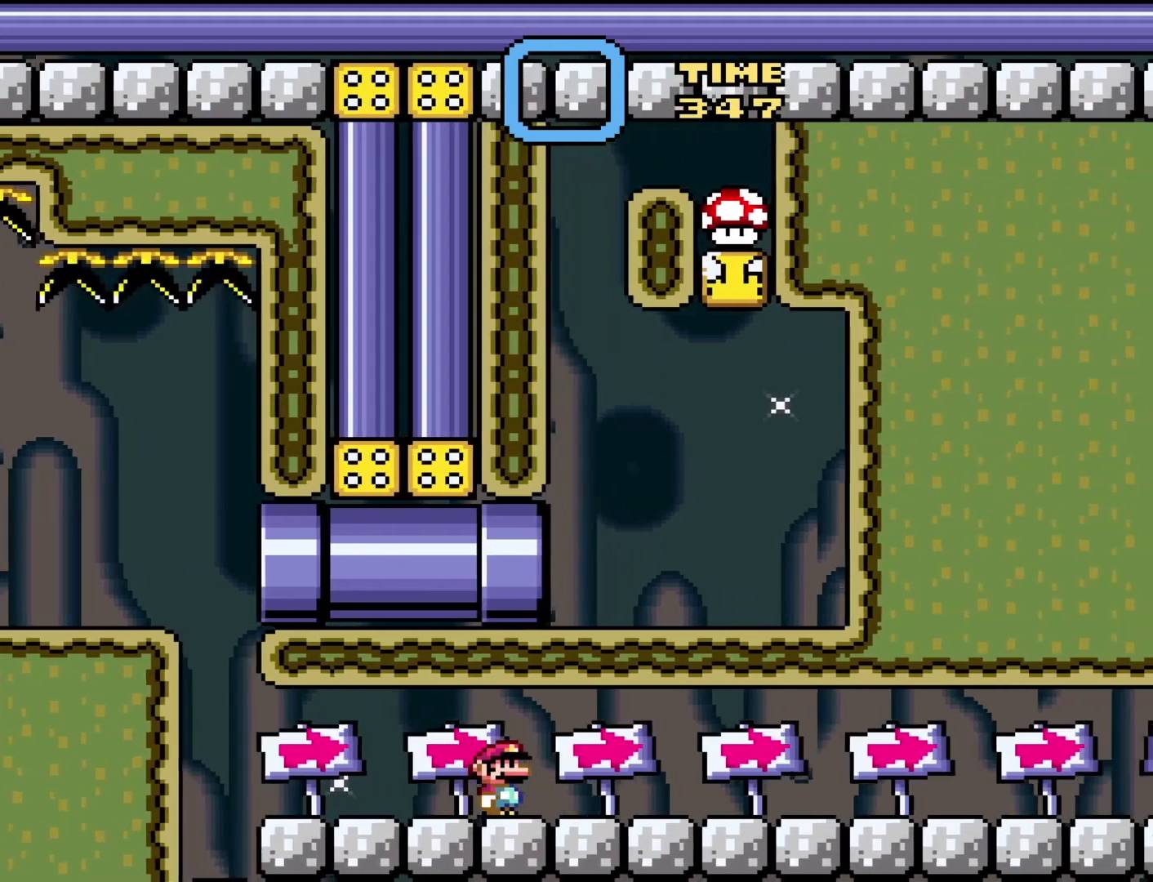
{"buttons": ["Y", "DPAD_RIGHT"], "events": []}
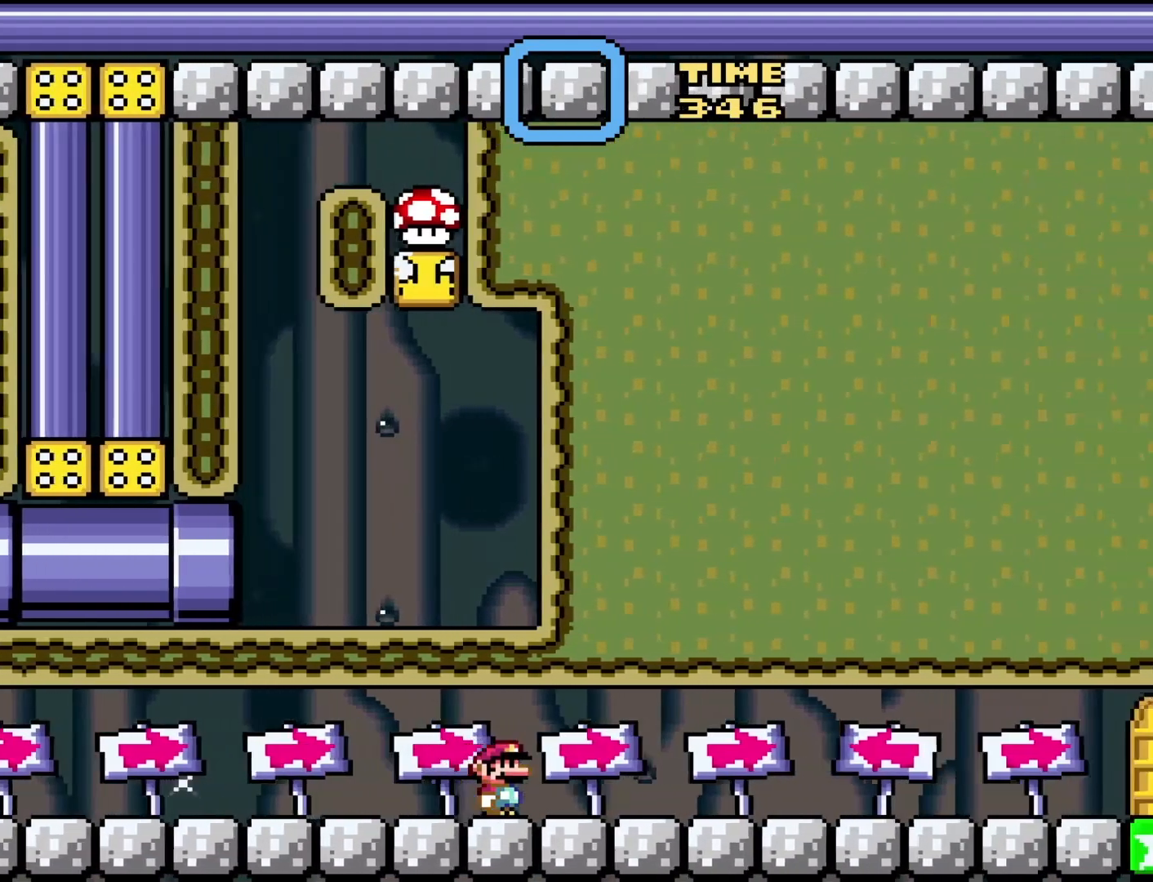
{"buttons": ["Y", "DPAD_RIGHT"], "events": [[67, "DPAD_RIGHT", "up"], [167, "DPAD_LEFT", "down"], [317, "DPAD_LEFT", "up"], [483, "DPAD_RIGHT", "down"]]}
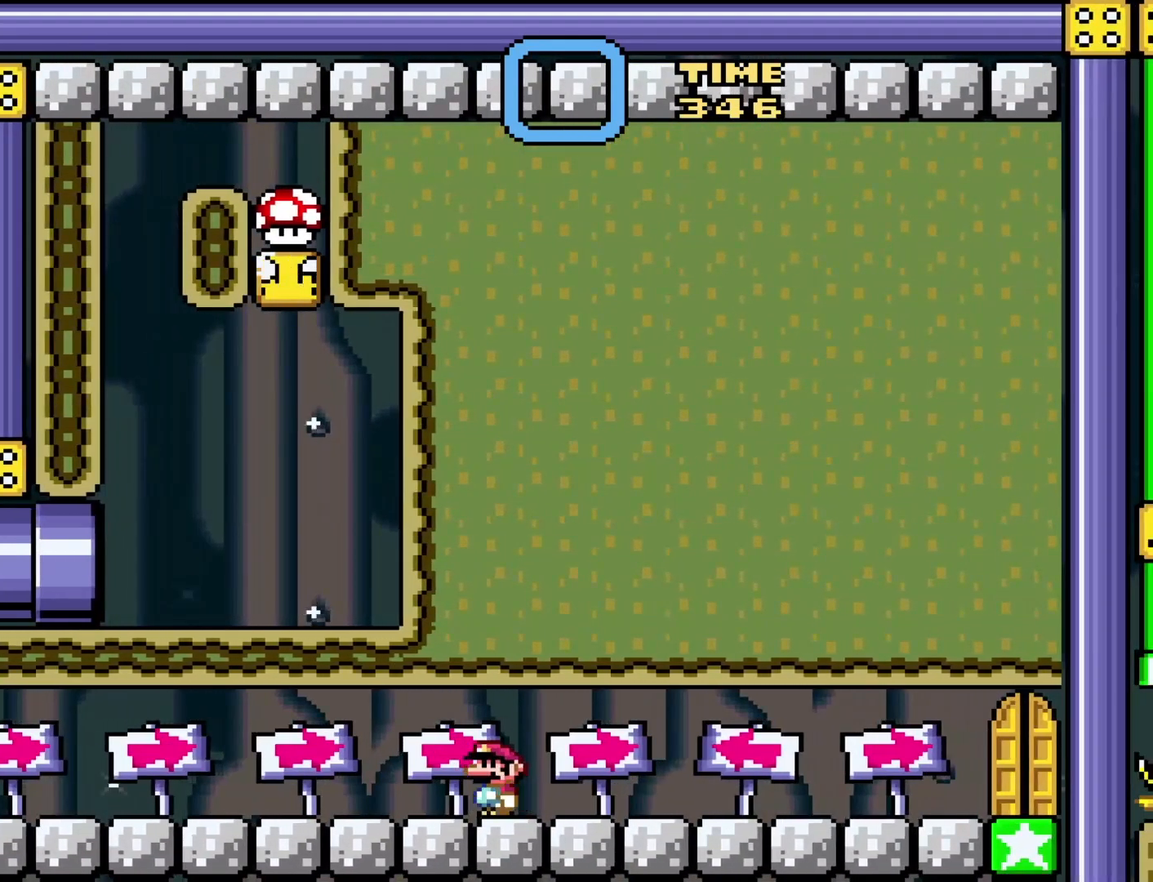
{"buttons": ["Y", "DPAD_RIGHT"], "events": [[133, "DPAD_RIGHT", "up"], [417, "DPAD_RIGHT", "down"]]}
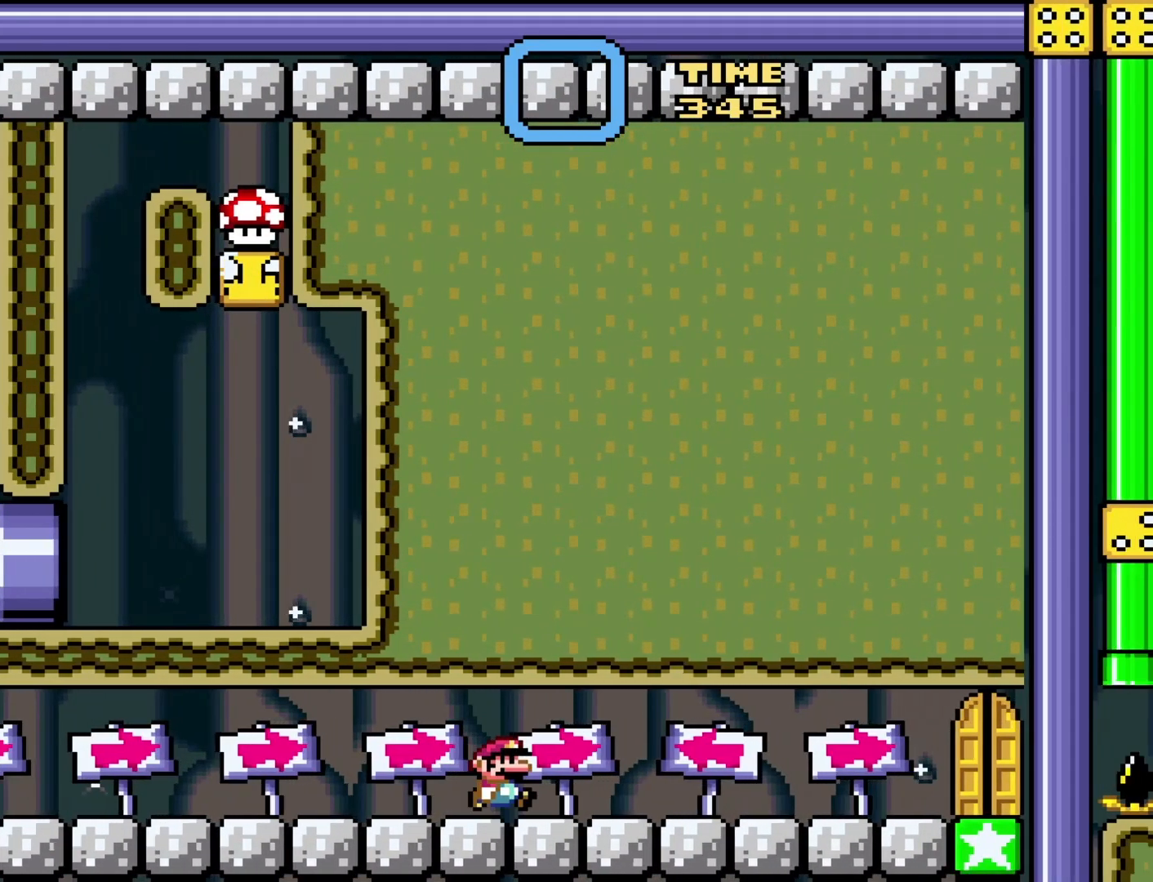
{"buttons": ["Y", "DPAD_RIGHT"], "events": [[33, "DPAD_RIGHT", "up"], [500, "DPAD_RIGHT", "down"]]}
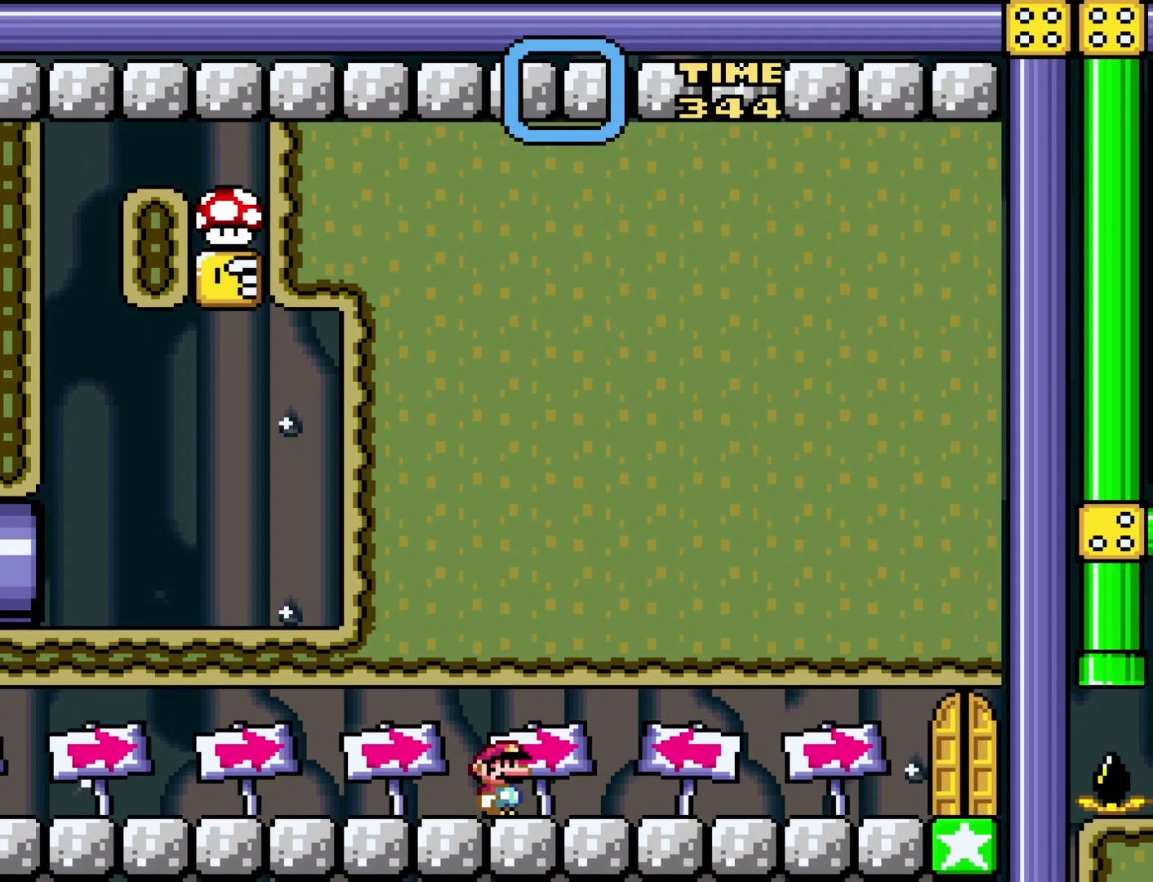
{"buttons": ["Y", "DPAD_RIGHT"], "events": [[100, "DPAD_RIGHT", "up"], [433, "DPAD_RIGHT", "down"]]}
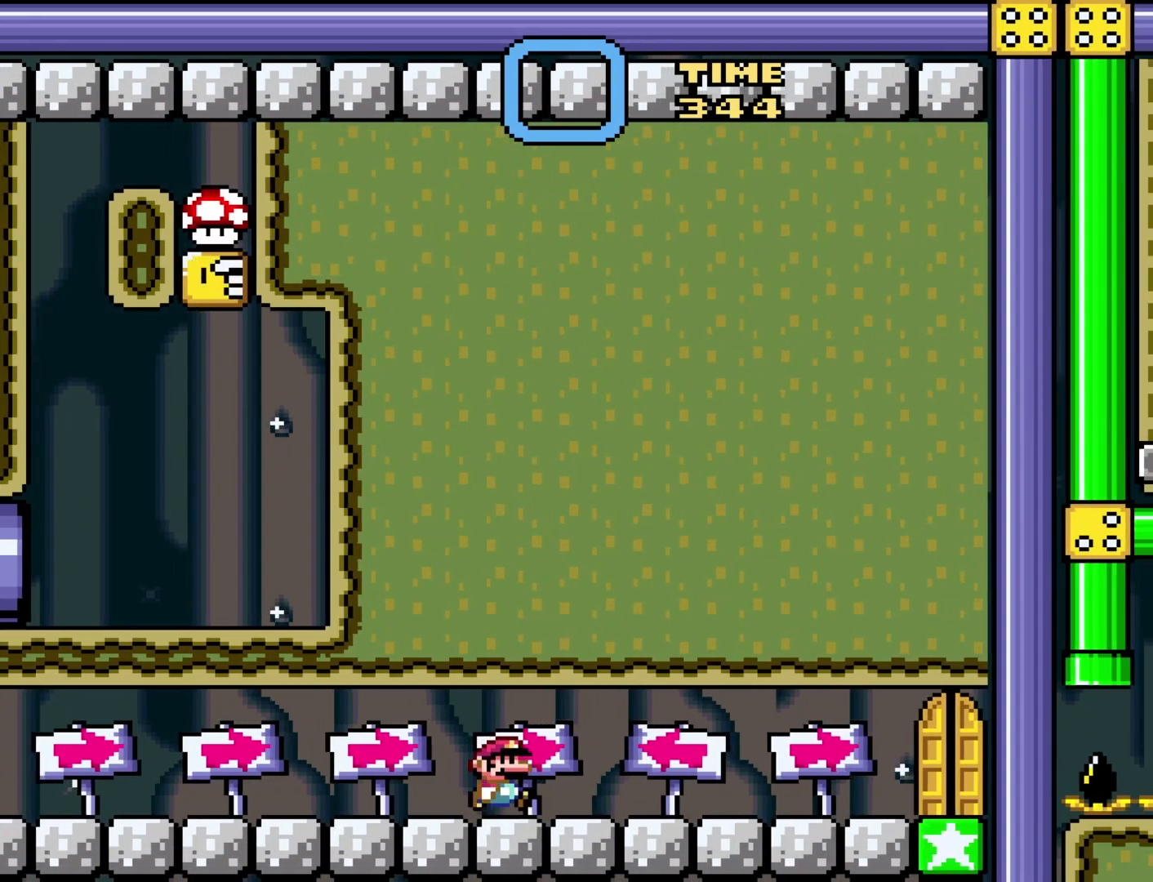
{"buttons": ["Y"], "events": [[50, "DPAD_RIGHT", "up"]]}
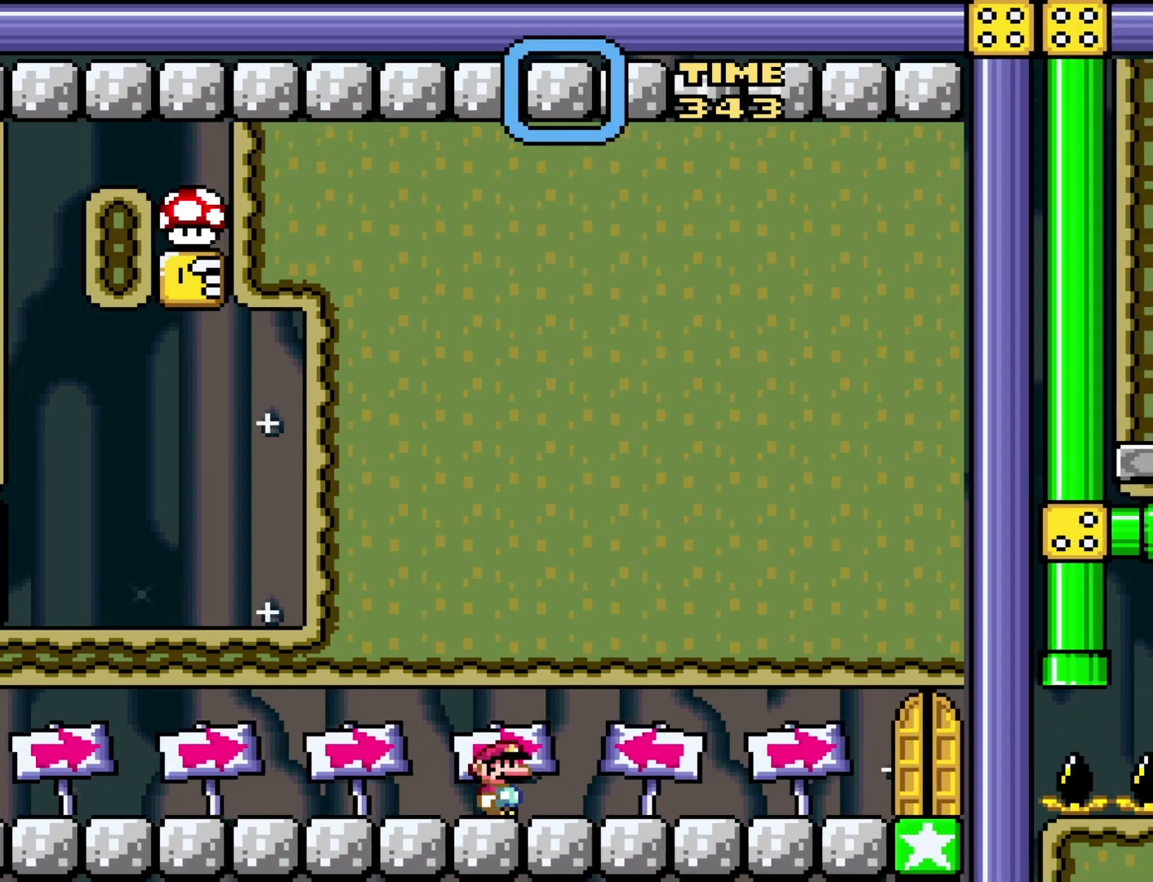
{"buttons": ["X"], "events": [[50, "DPAD_LEFT", "down"], [133, "DPAD_LEFT", "up"], [350, "Y", "up"], [500, "X", "down"]]}
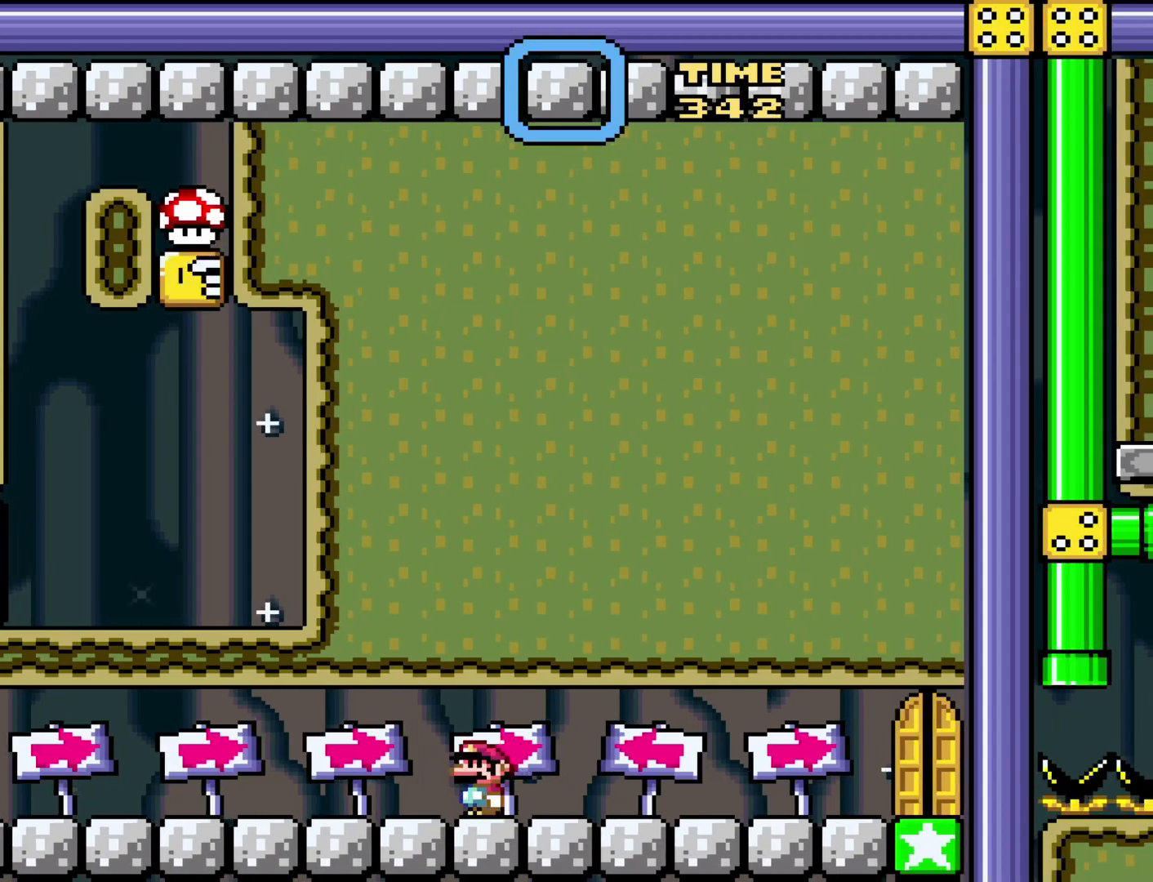
{"buttons": ["X"], "events": [[67, "DPAD_LEFT", "down"], [200, "DPAD_LEFT", "up"]]}
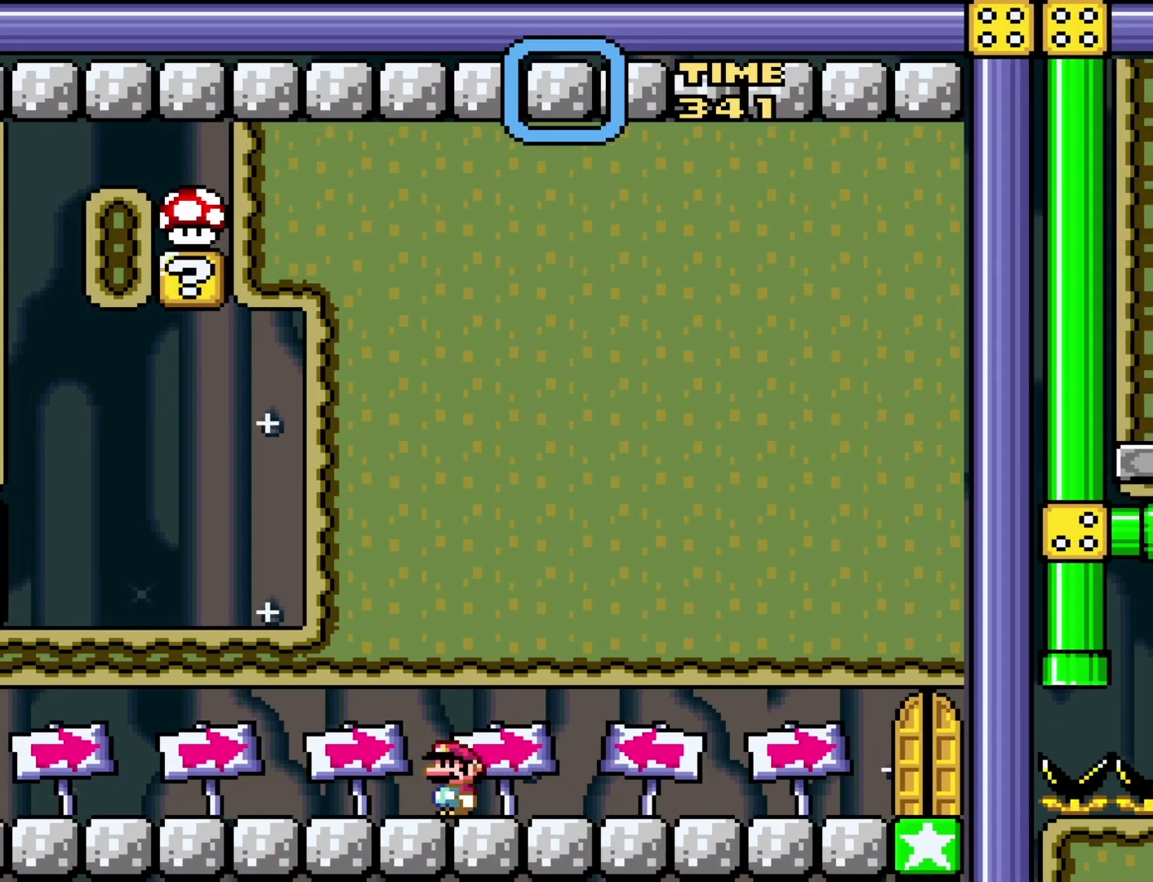
{"buttons": ["A", "X", "DPAD_RIGHT"], "events": [[150, "DPAD_RIGHT", "down"], [400, "A", "down"]]}
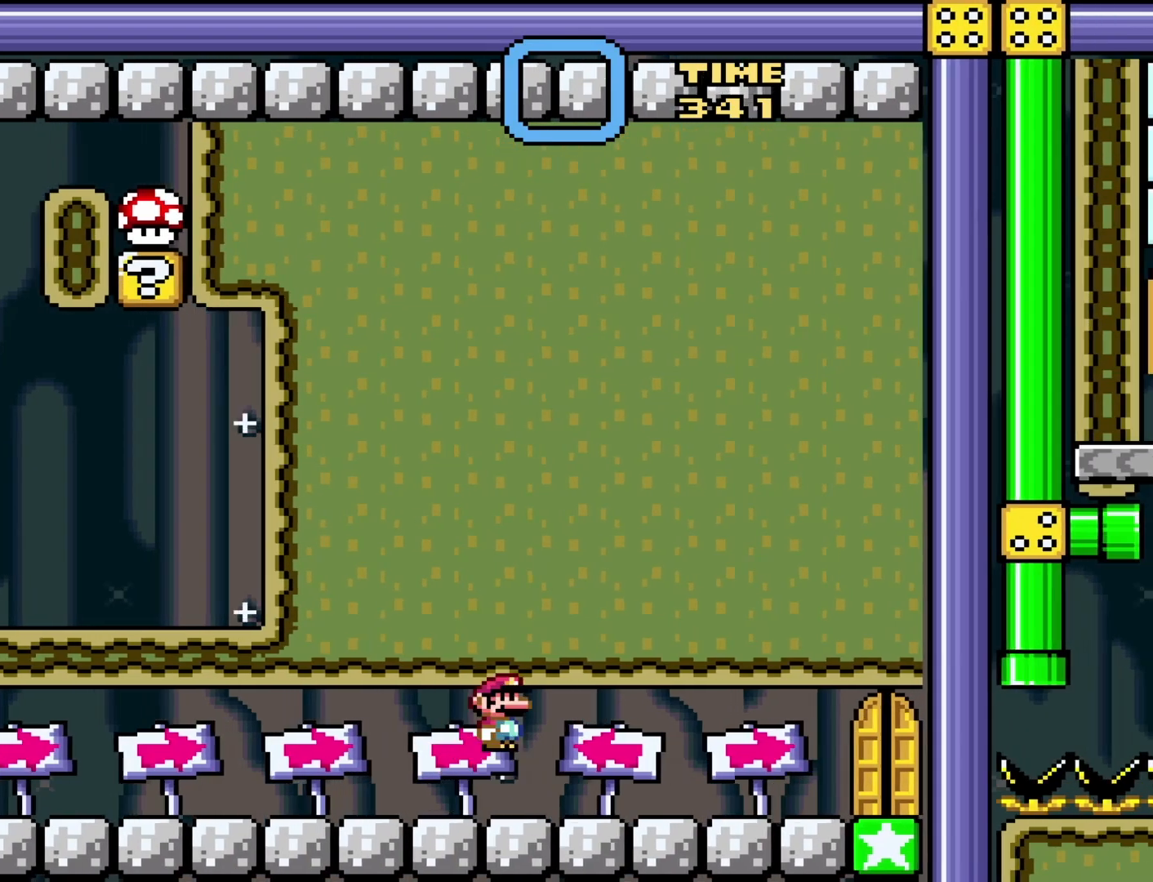
{"buttons": ["X"], "events": [[483, "A", "up"], [483, "DPAD_RIGHT", "up"]]}
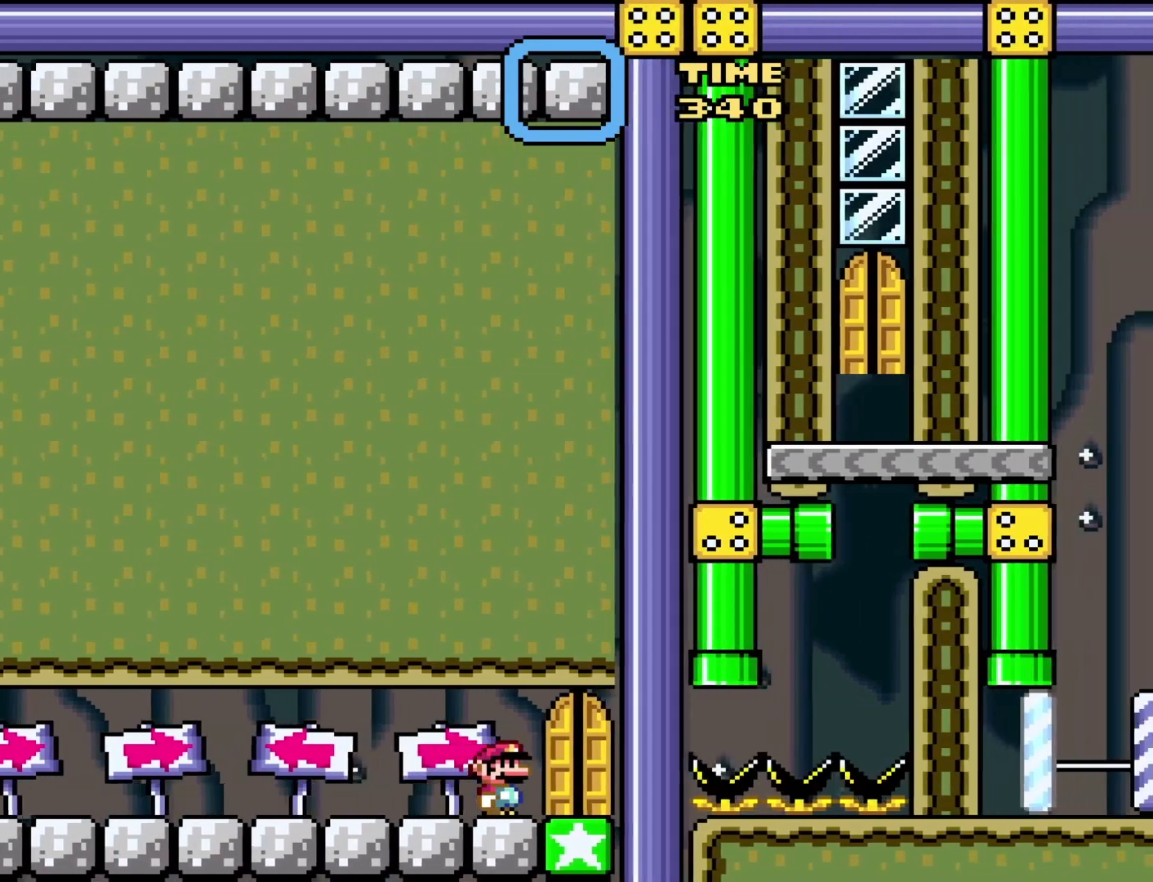
{"buttons": ["Y"], "events": [[50, "DPAD_LEFT", "down"], [50, "X", "up"], [83, "Y", "down"], [200, "DPAD_LEFT", "up"]]}
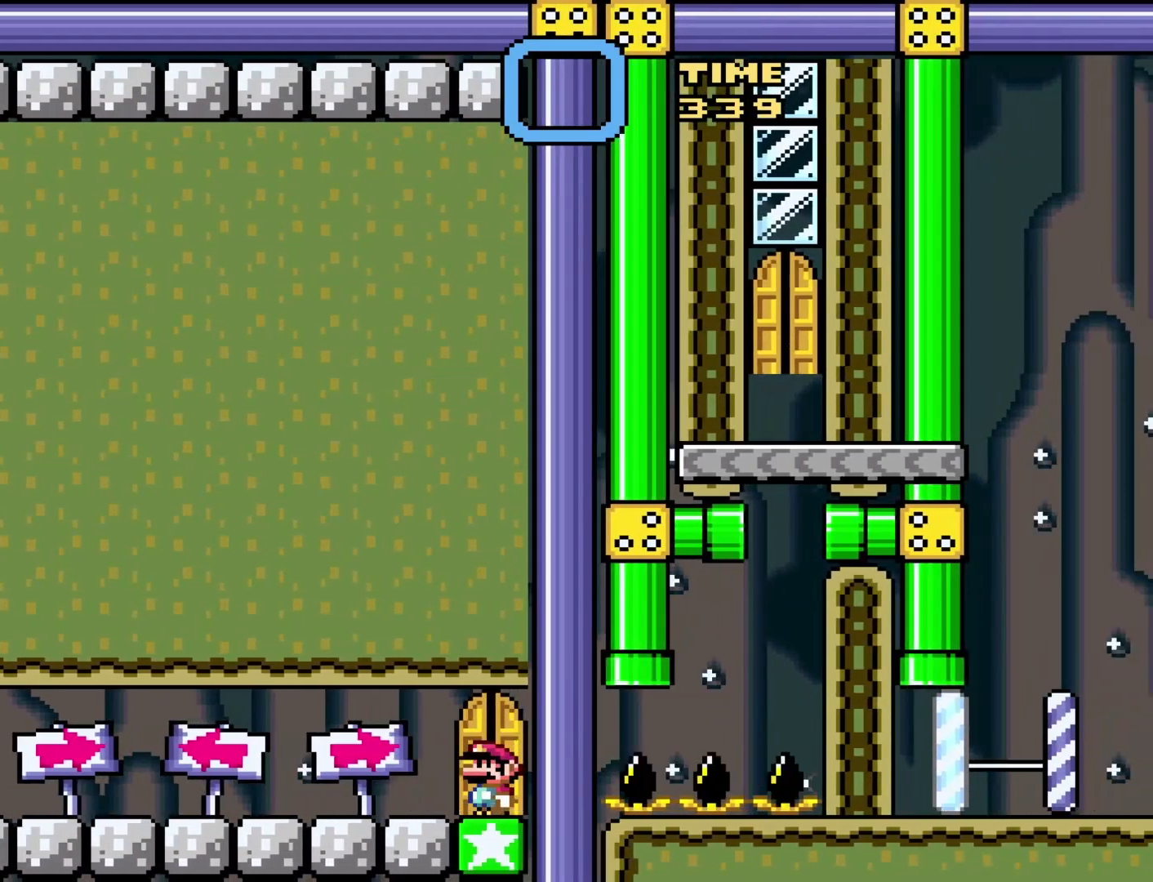
{"buttons": ["Y"], "events": [[200, "DPAD_UP", "down"], [383, "DPAD_UP", "up"]]}
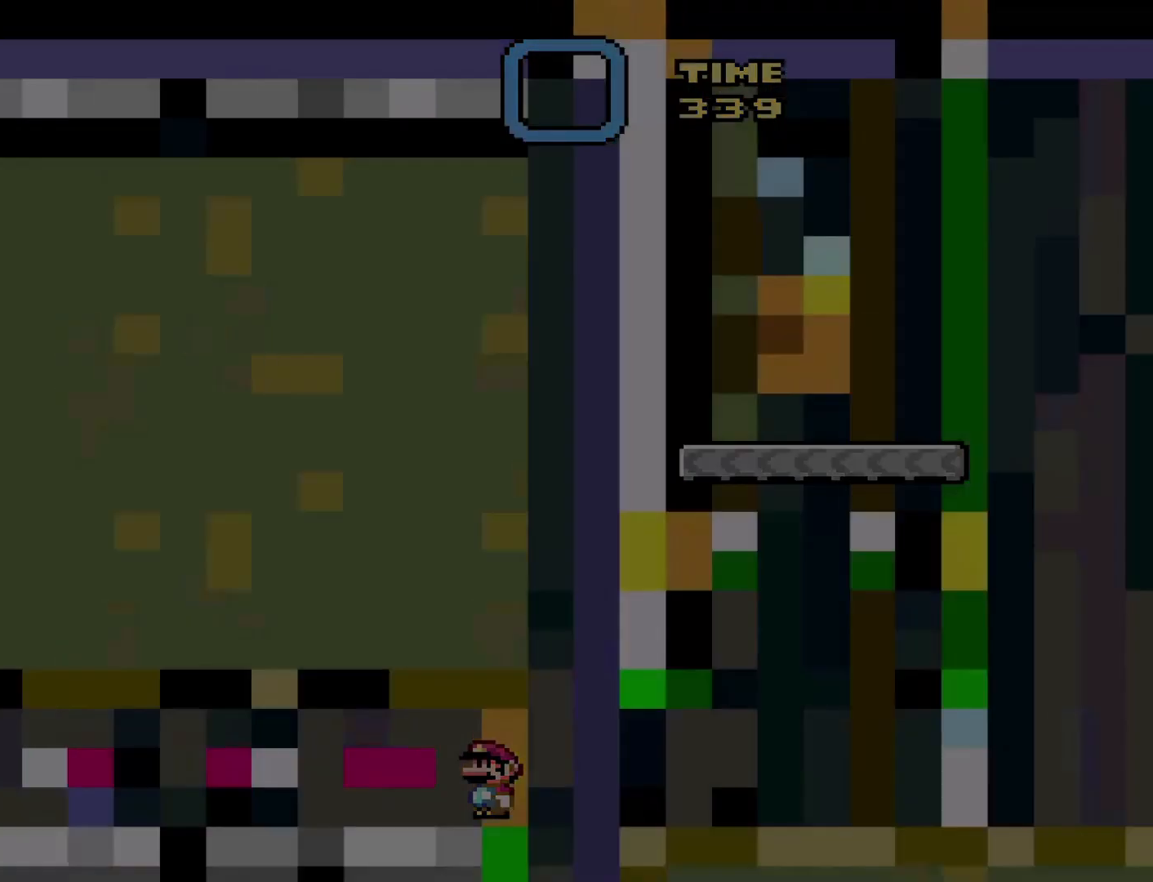
{"buttons": ["Y"], "events": [[33, "Y", "up"], [317, "Y", "down"]]}
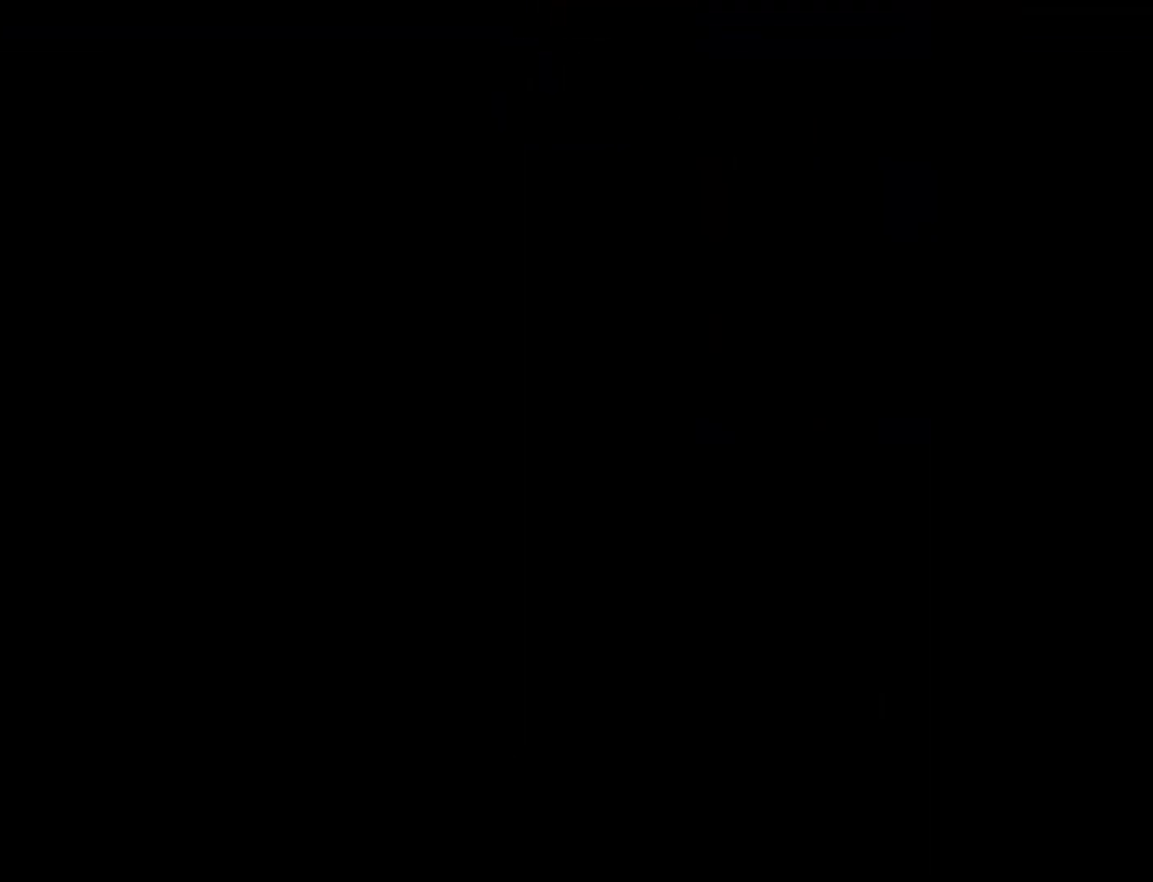
{"buttons": ["Y"], "events": []}